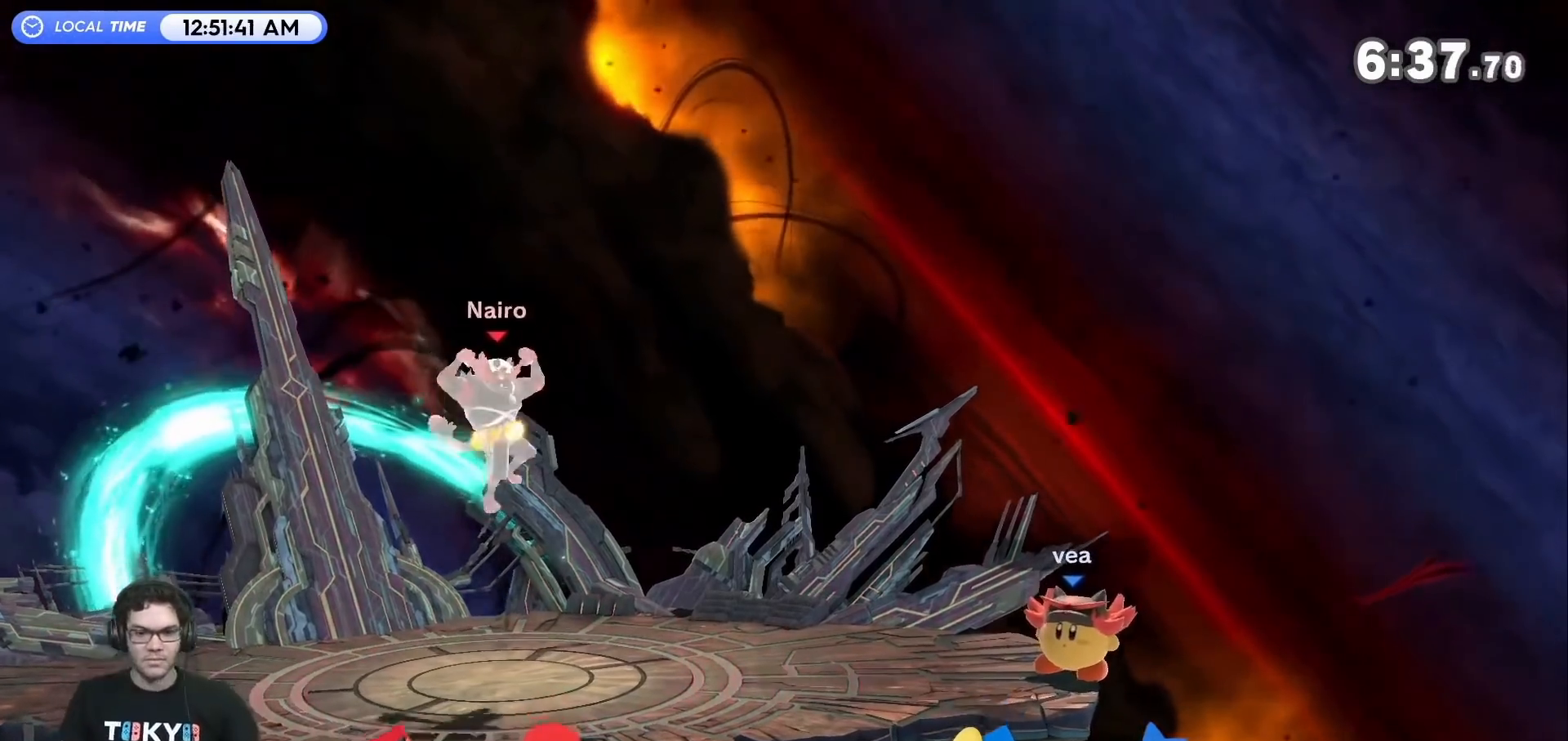
Gameplay with a controller (Nintendo layout); each line is a JSON object with the inputs held at the frame after it. "events" lists button and stick changes between this image and that frame as [ms after this image, input, new state], when the widget could be followed in between. Not read: L3 R3.
{"buttons": [], "left_stick": "center", "right_stick": "center", "events": [[33, "left_stick", "right"], [317, "left_stick", "down"], [400, "R1", "down"], [400, "left_stick", "center"], [467, "R1", "up"]]}
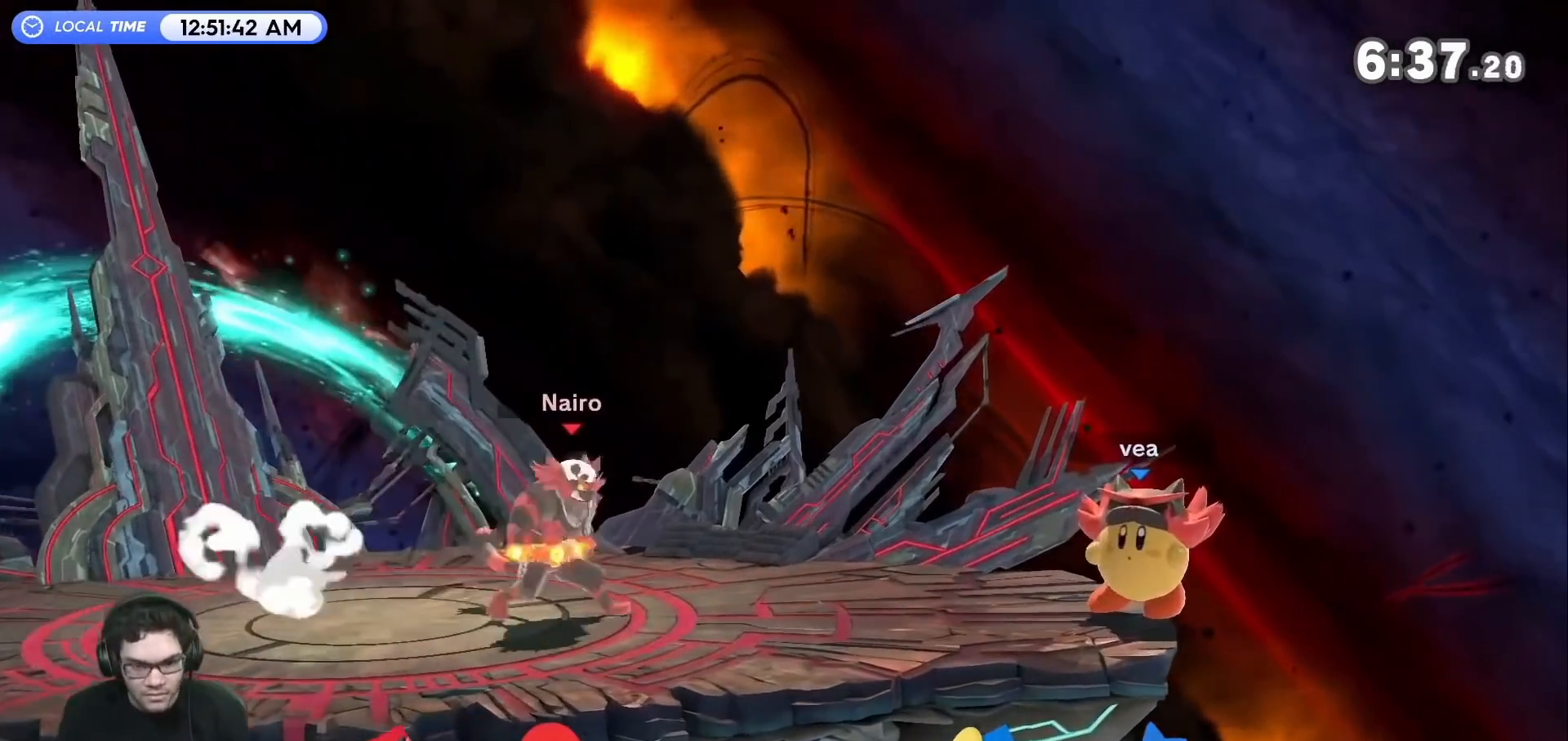
{"buttons": [], "left_stick": "right", "right_stick": "center", "events": [[67, "left_stick", "right"]]}
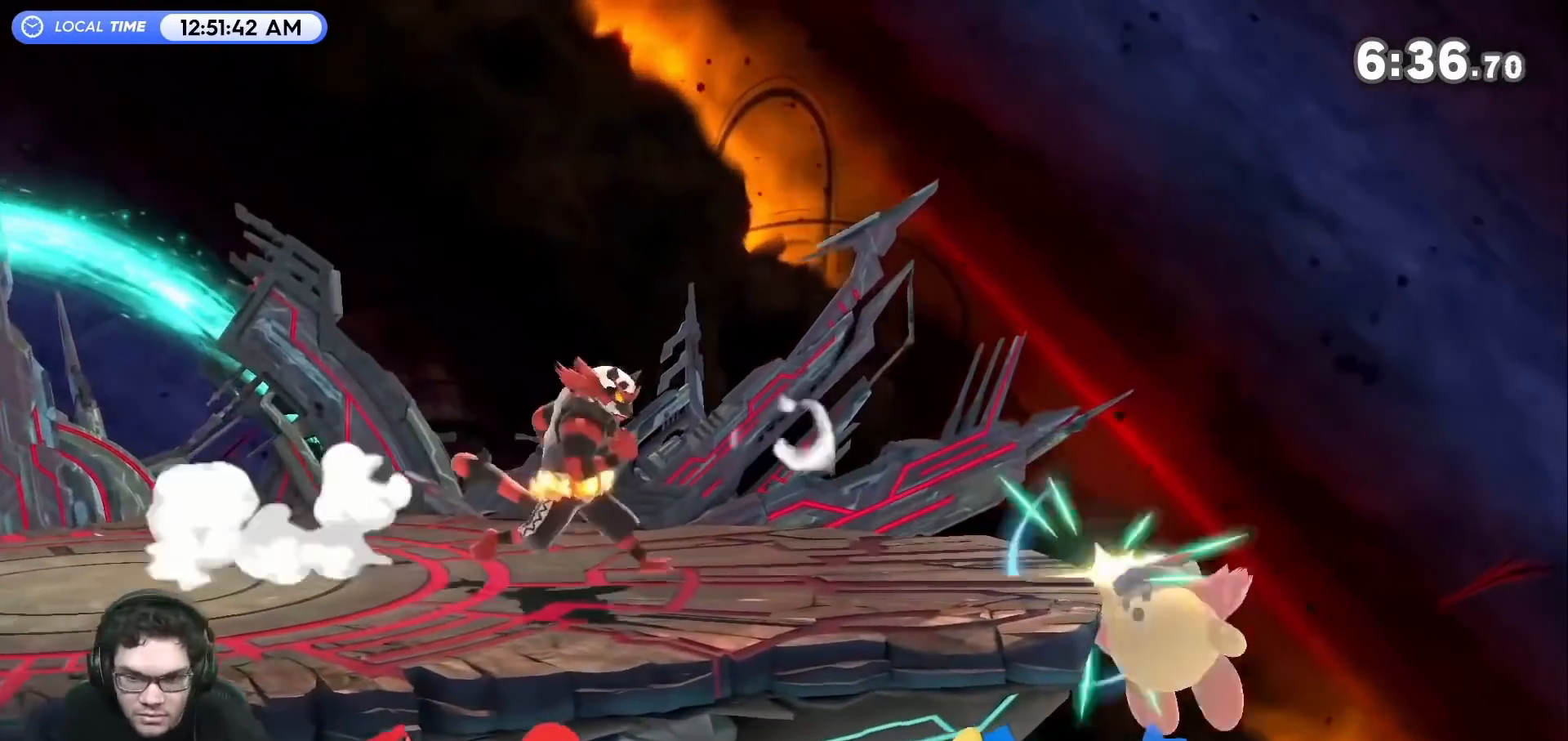
{"buttons": [], "left_stick": "up-right", "right_stick": "center", "events": [[67, "R1", "down"], [133, "left_stick", "center"], [217, "R1", "up"], [350, "left_stick", "up-right"]]}
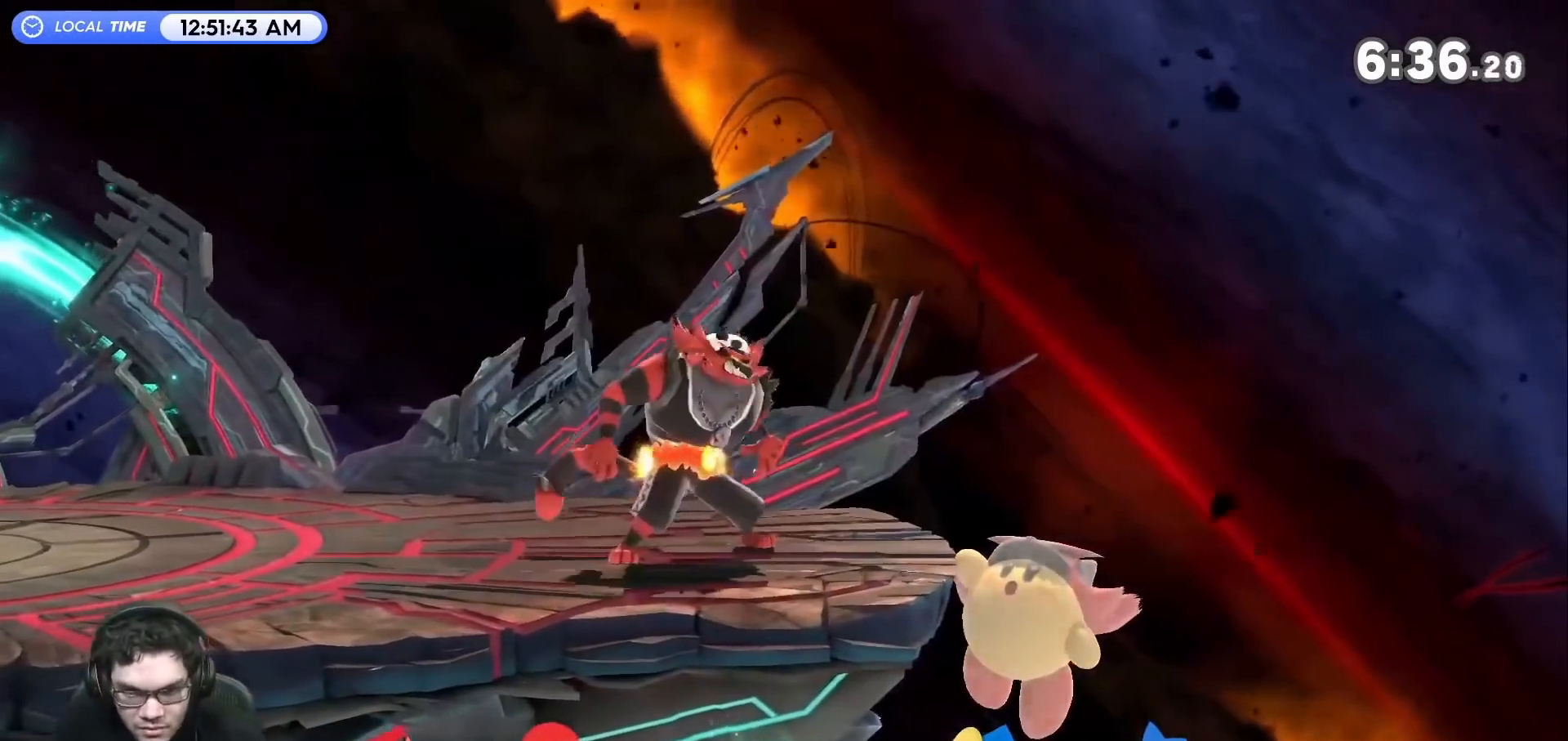
{"buttons": [], "left_stick": "center", "right_stick": "center", "events": [[133, "left_stick", "center"], [417, "Z", "down"], [483, "Z", "up"]]}
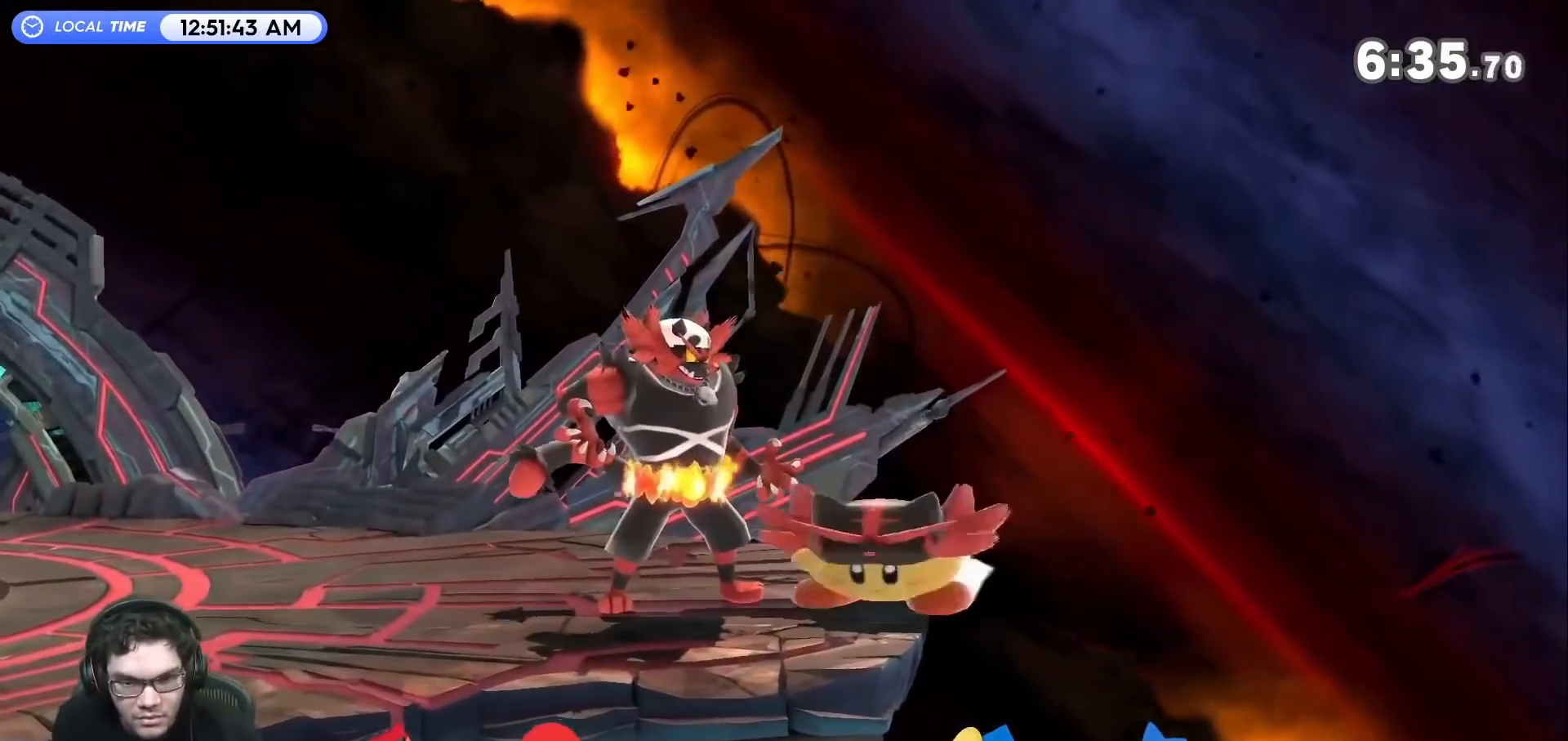
{"buttons": [], "left_stick": "center", "right_stick": "center", "events": [[33, "left_stick", "down"], [217, "left_stick", "center"]]}
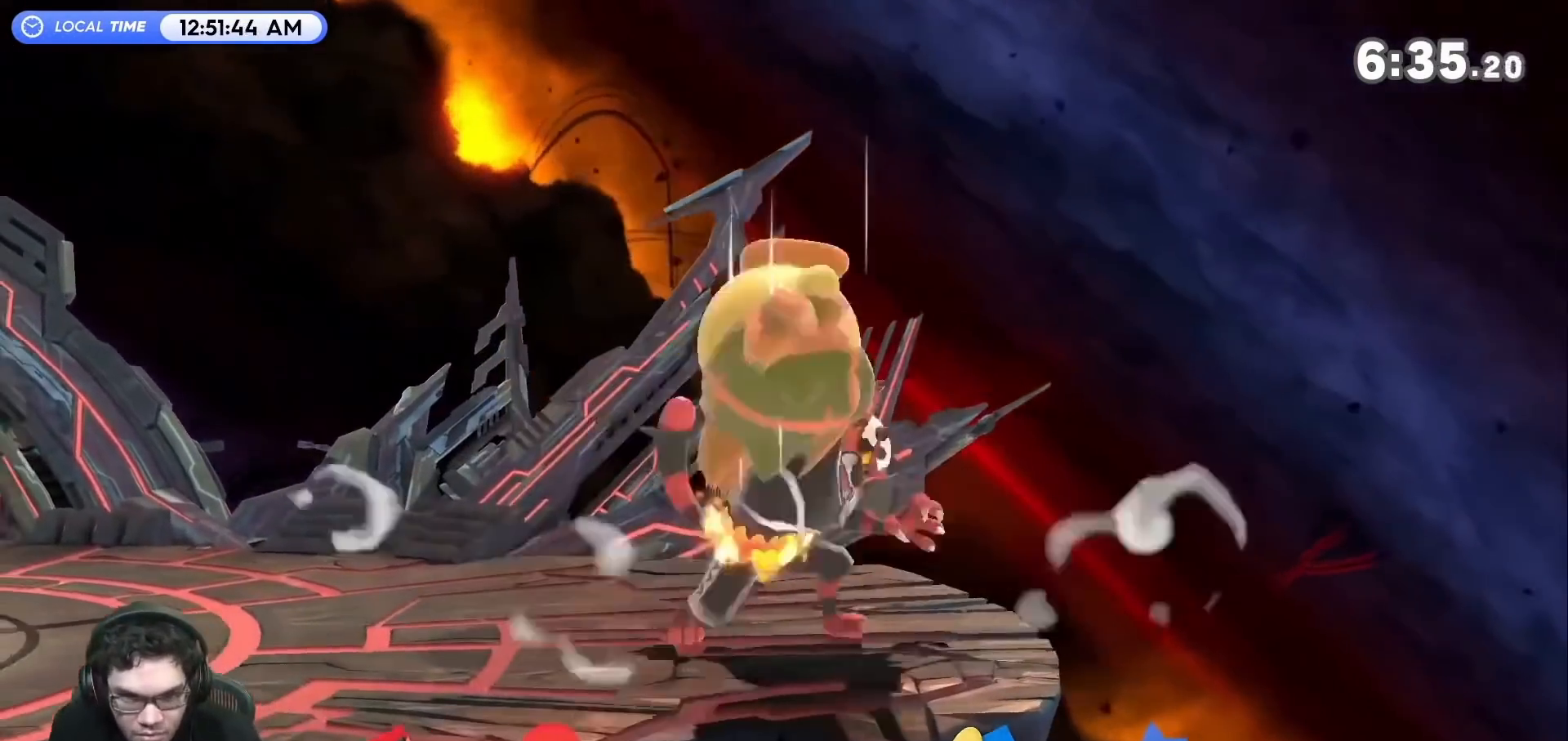
{"buttons": [], "left_stick": "right", "right_stick": "center", "events": [[233, "left_stick", "right"], [417, "Y", "down"], [450, "right_stick", "down"], [467, "Y", "up"], [500, "right_stick", "center"]]}
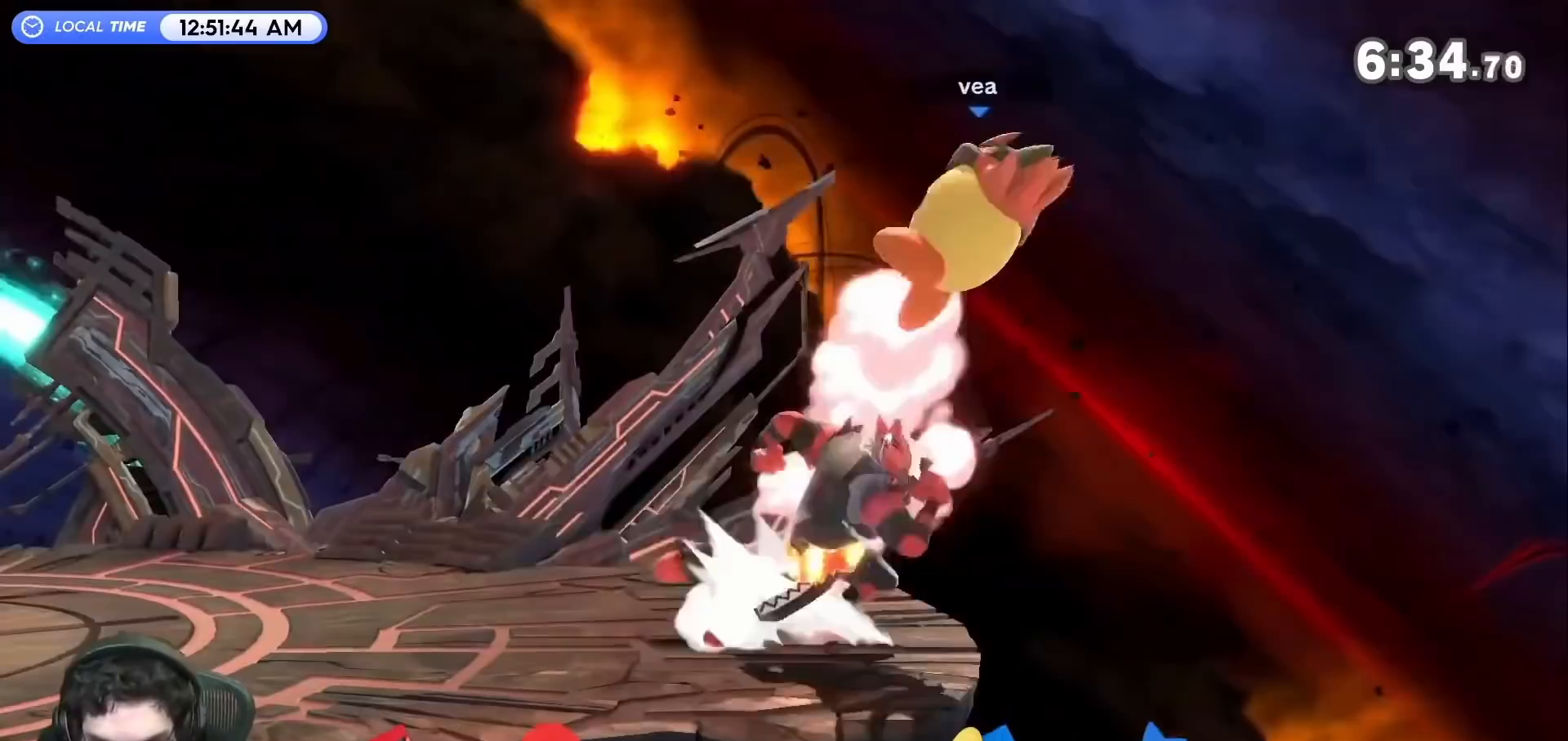
{"buttons": [], "left_stick": "left", "right_stick": "center", "events": [[200, "left_stick", "left"]]}
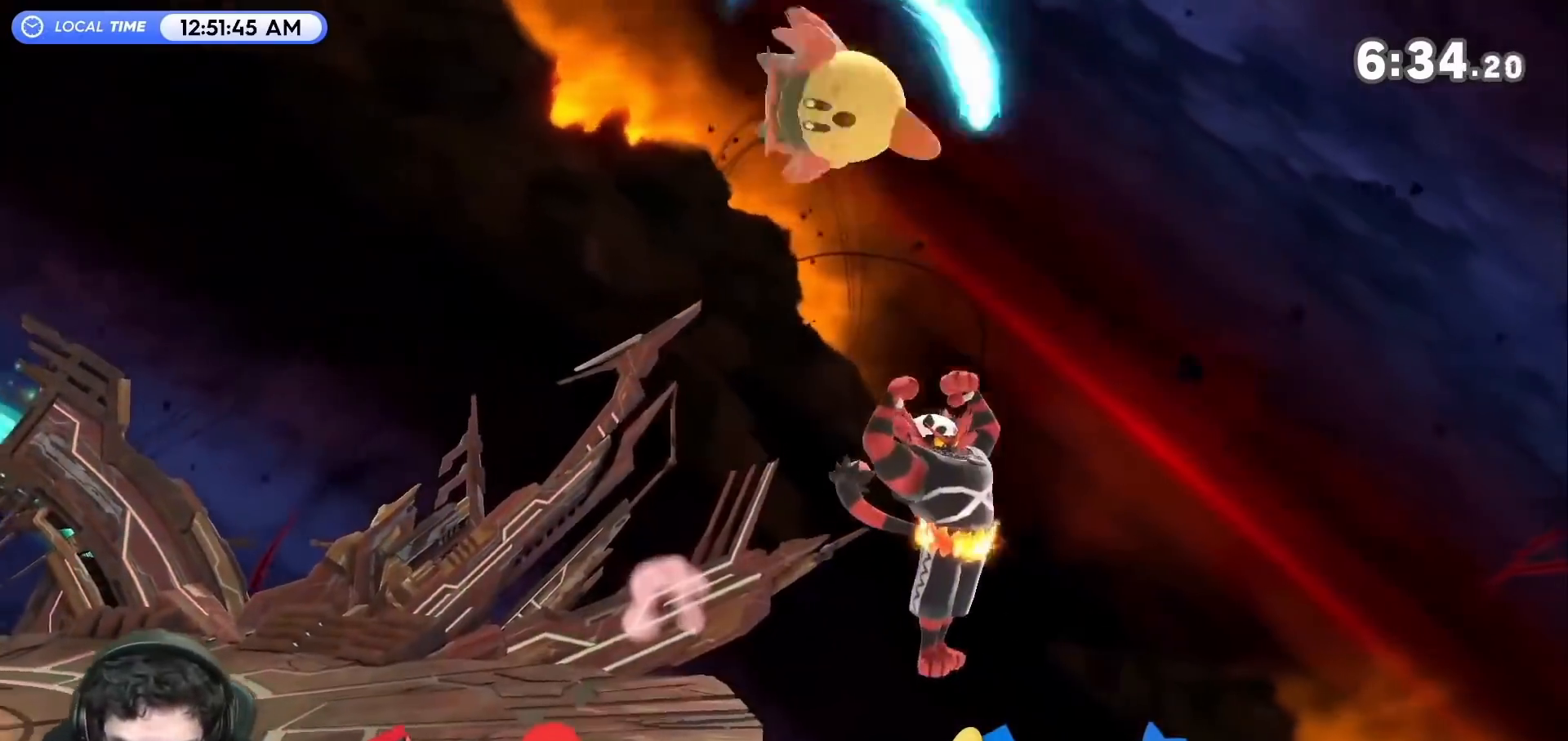
{"buttons": [], "left_stick": "left", "right_stick": "center", "events": [[217, "Y", "down"], [317, "Y", "up"]]}
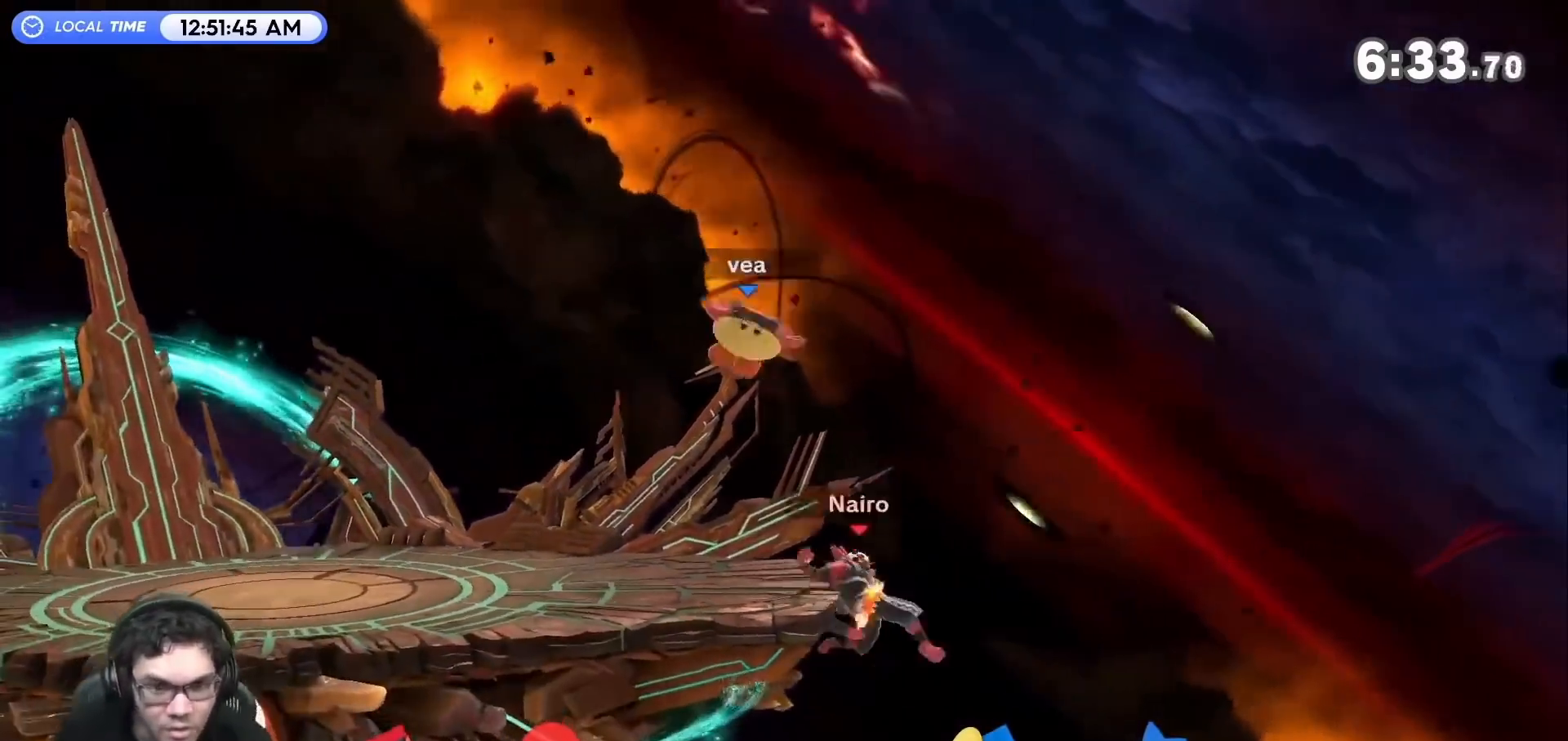
{"buttons": [], "left_stick": "left", "right_stick": "center", "events": [[383, "left_stick", "center"], [433, "left_stick", "left"]]}
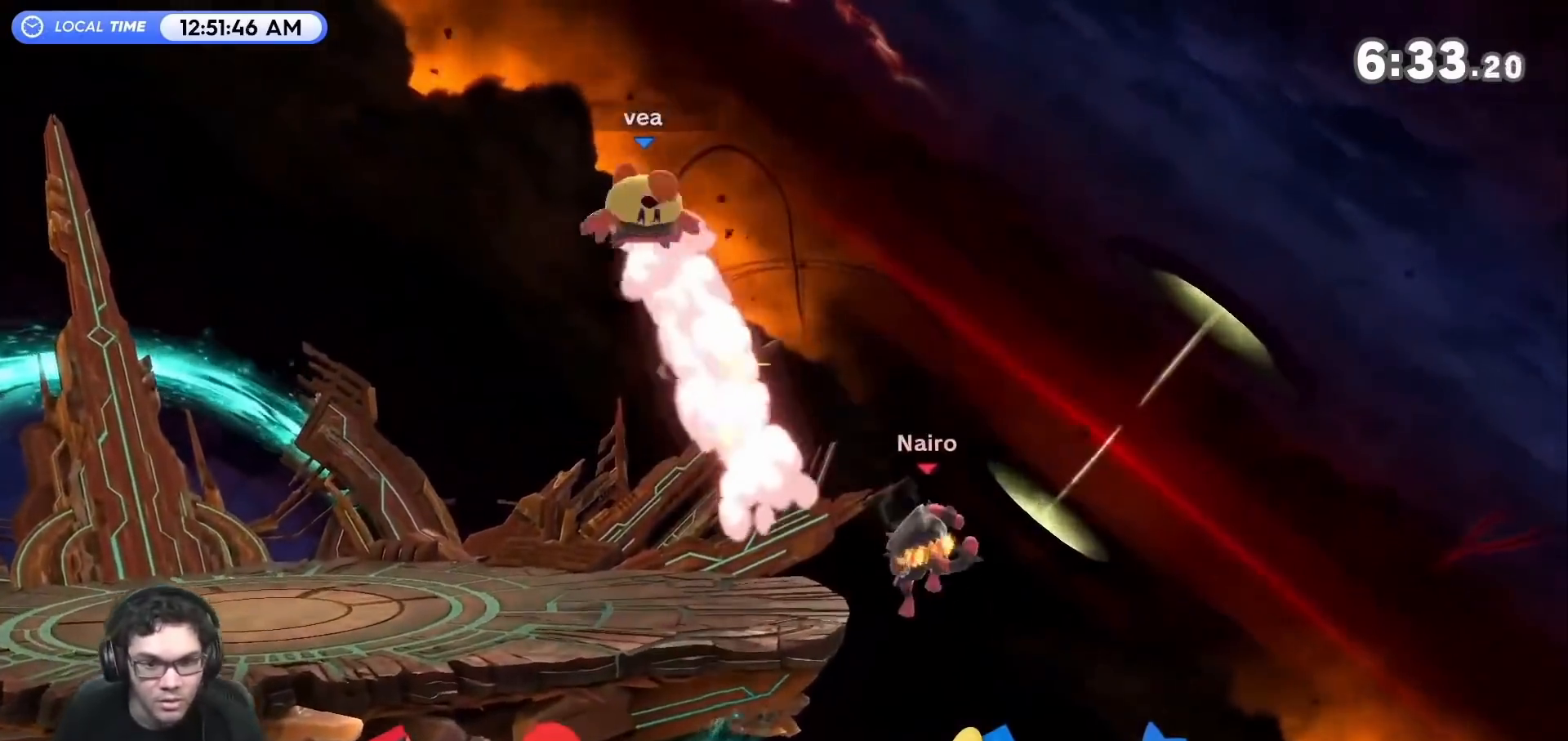
{"buttons": [], "left_stick": "up-left", "right_stick": "center", "events": [[167, "left_stick", "up"], [200, "B", "down"], [250, "left_stick", "up-left"], [350, "B", "up"]]}
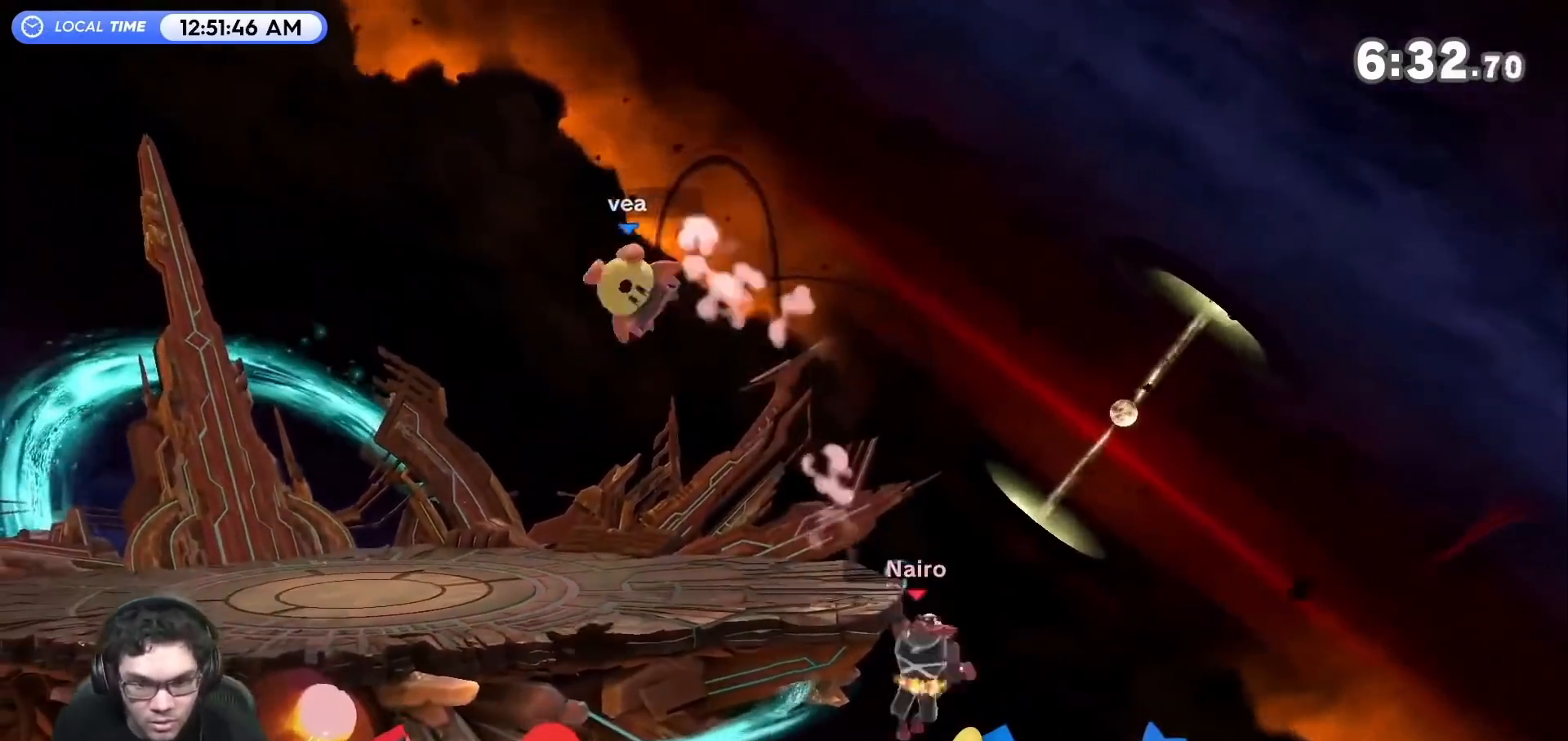
{"buttons": [], "left_stick": "left", "right_stick": "center", "events": [[133, "left_stick", "center"], [433, "left_stick", "left"]]}
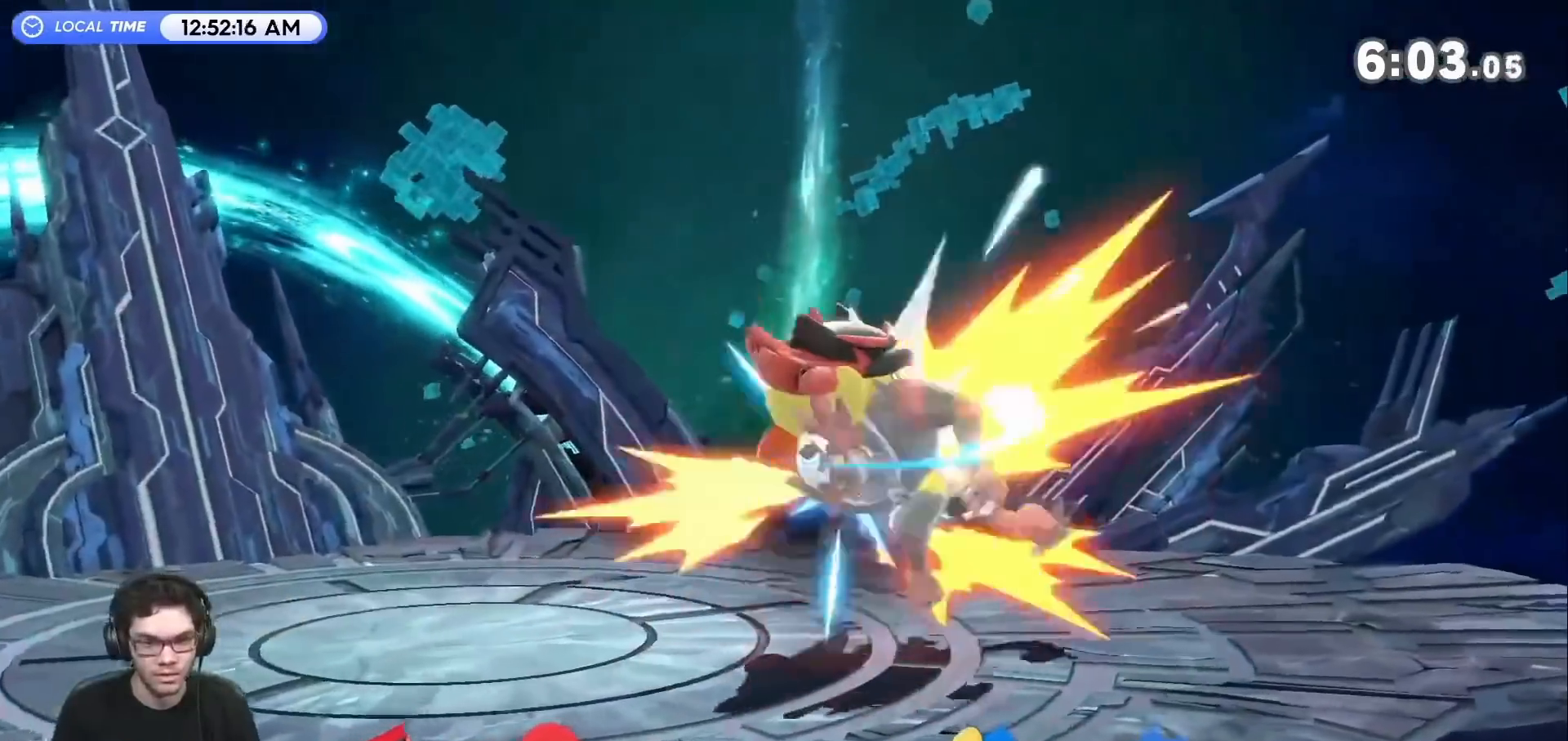
{"buttons": [], "left_stick": "up-left", "right_stick": "center", "events": [[250, "left_stick", "up-left"]]}
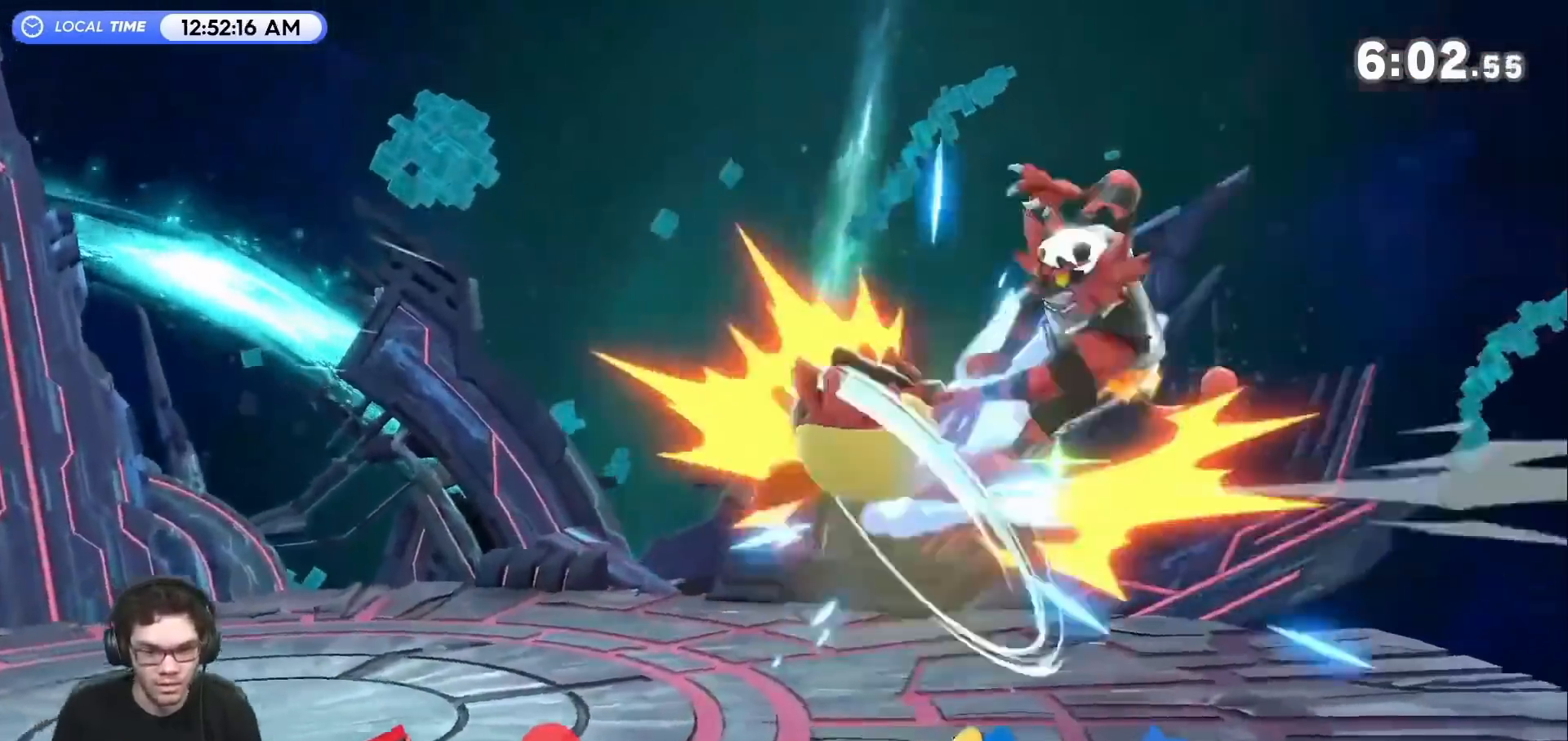
{"buttons": [], "left_stick": "left", "right_stick": "center", "events": [[217, "left_stick", "left"], [400, "Y", "down"], [500, "Y", "up"]]}
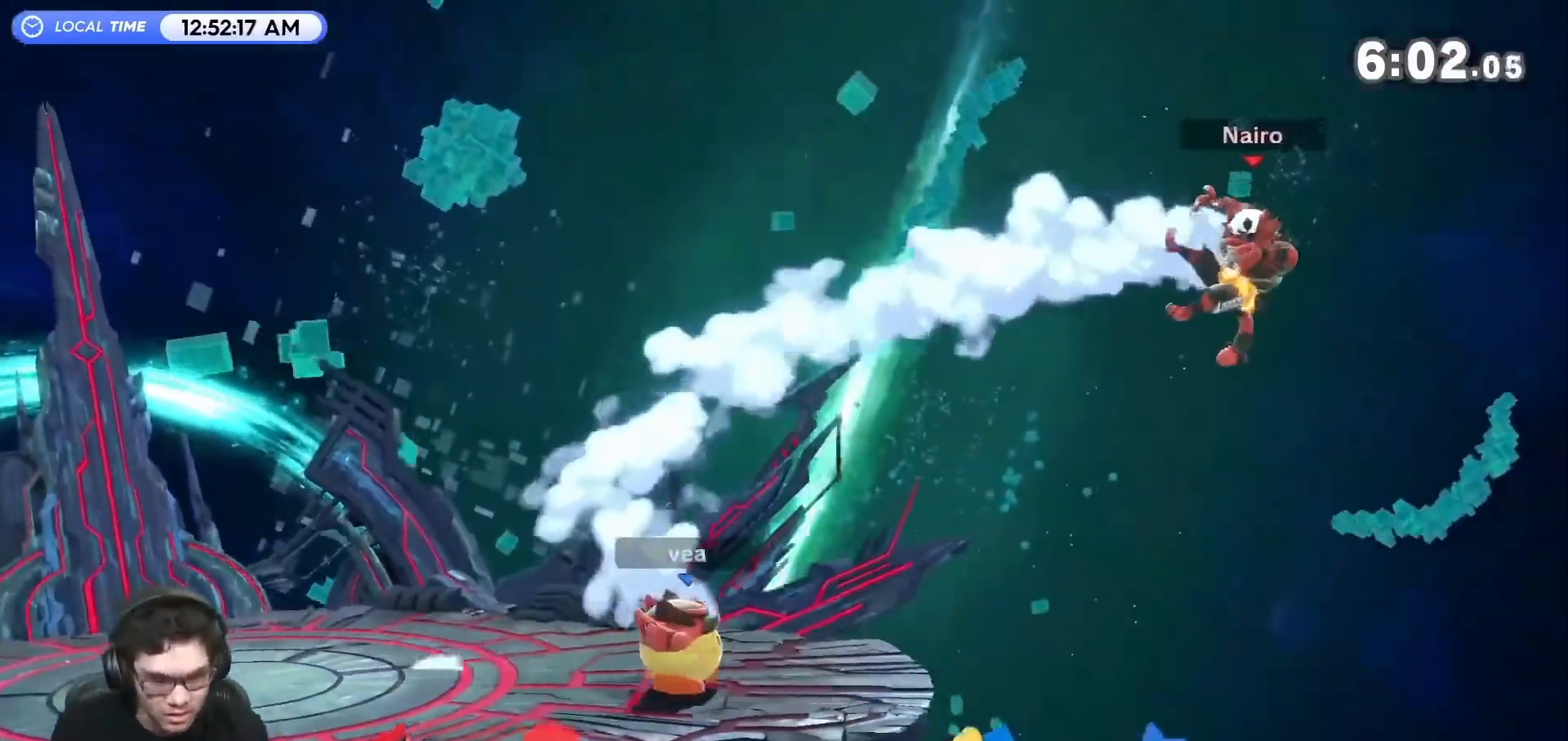
{"buttons": [], "left_stick": "left", "right_stick": "center", "events": [[50, "Y", "down"], [150, "Y", "up"]]}
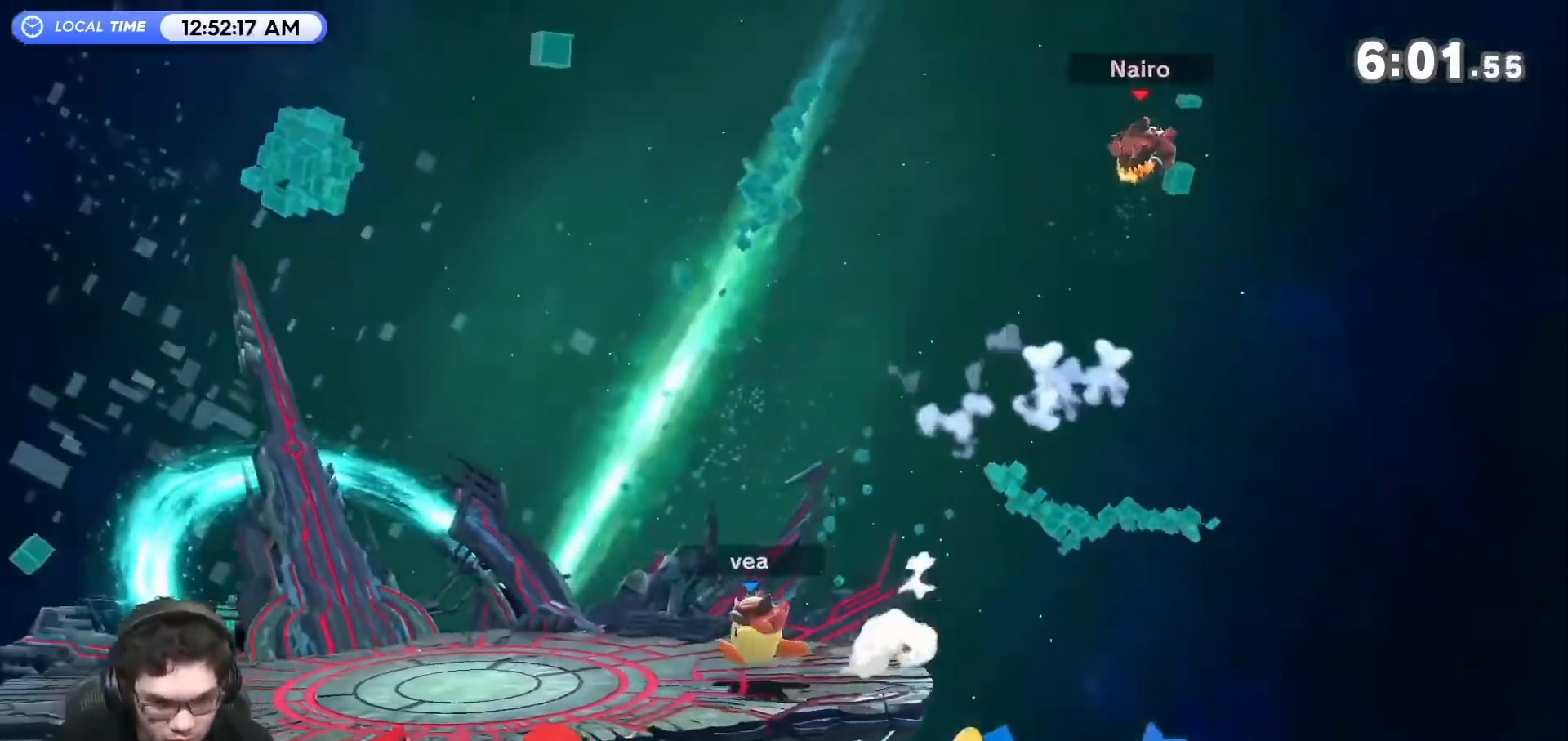
{"buttons": [], "left_stick": "left", "right_stick": "center", "events": []}
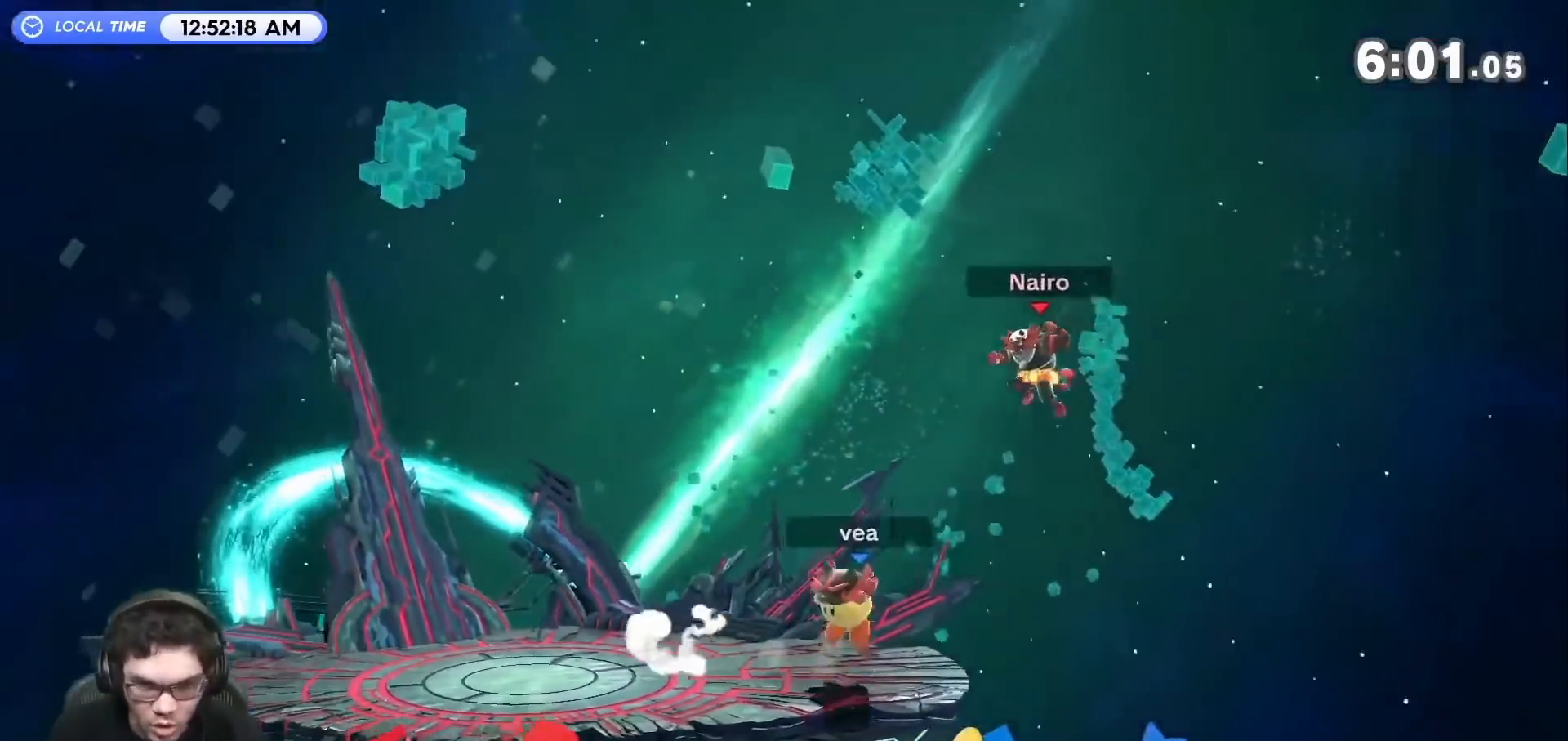
{"buttons": [], "left_stick": "left", "right_stick": "center", "events": [[33, "R1", "down"], [33, "left_stick", "center"], [167, "R1", "up"], [433, "left_stick", "left"]]}
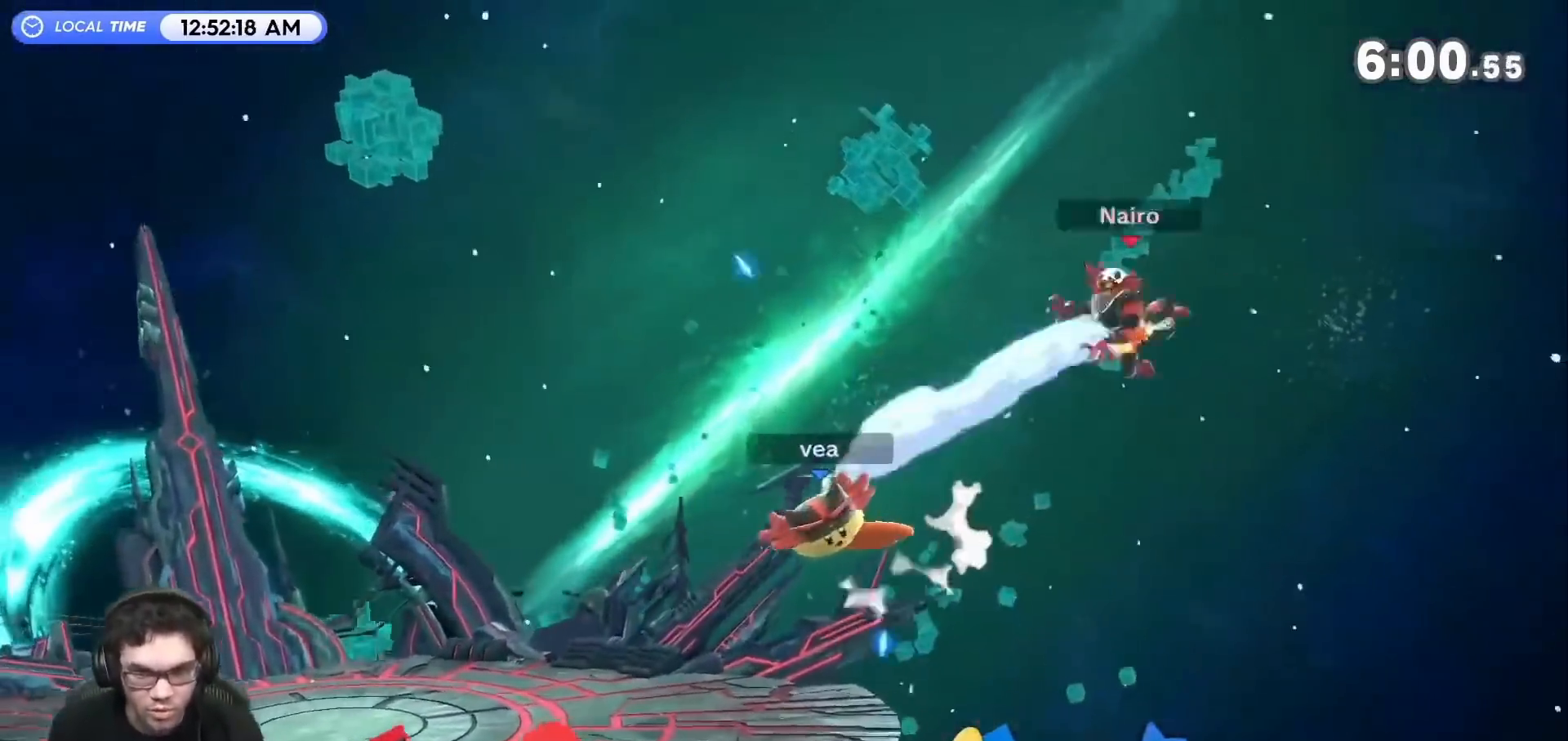
{"buttons": ["B"], "left_stick": "left", "right_stick": "center", "events": [[367, "B", "down"]]}
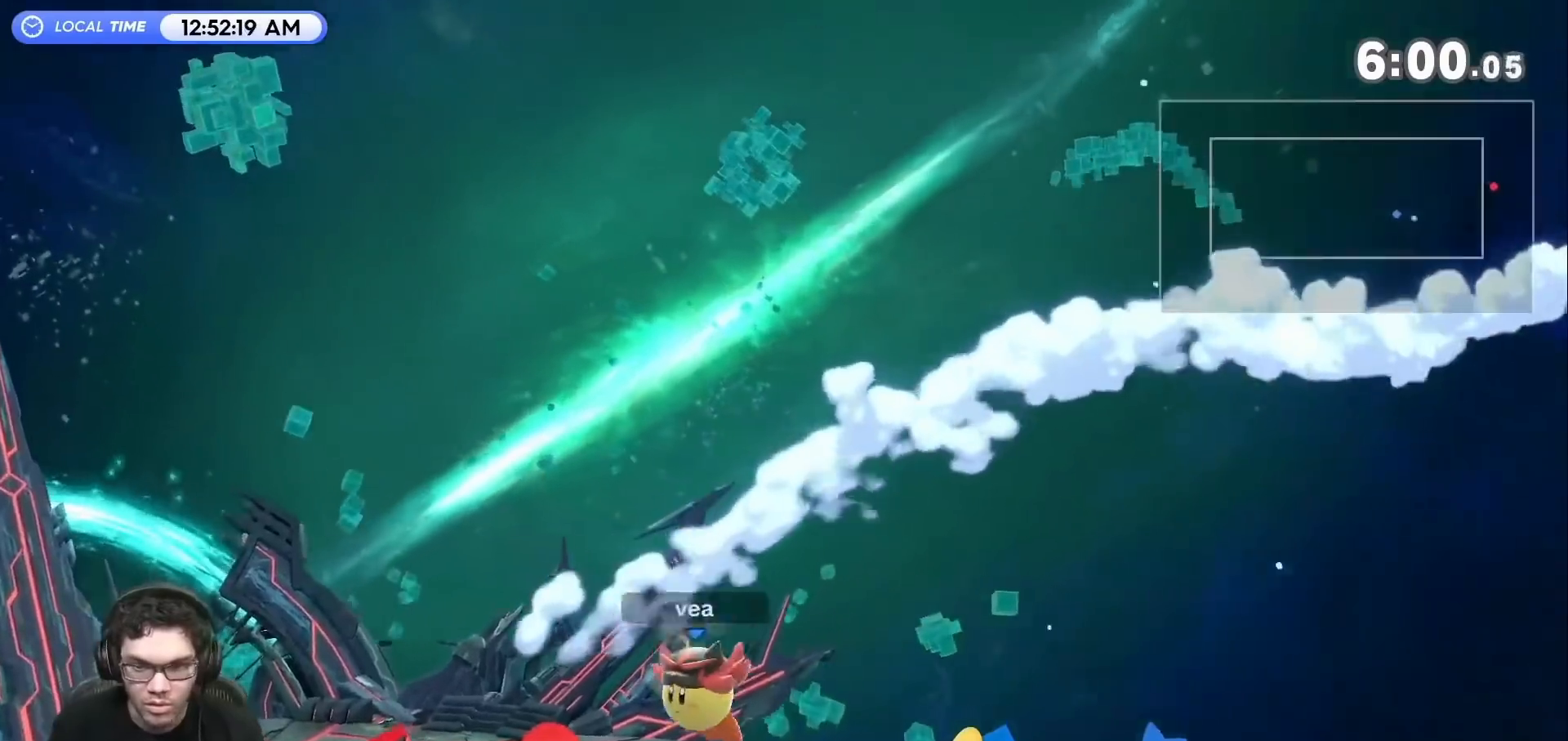
{"buttons": [], "left_stick": "left", "right_stick": "center", "events": [[50, "B", "up"]]}
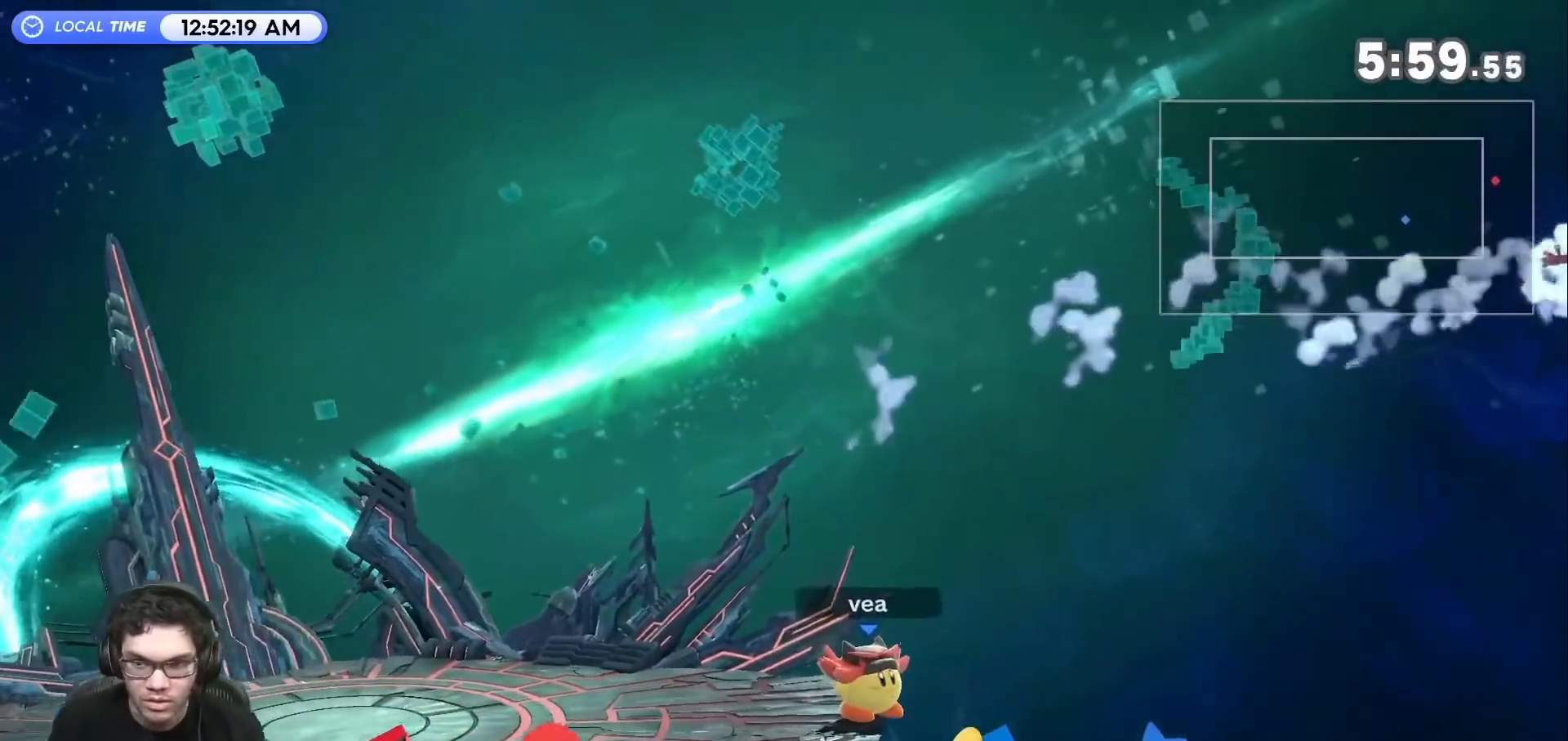
{"buttons": ["B"], "left_stick": "up-left", "right_stick": "center", "events": [[150, "left_stick", "up-left"], [283, "B", "down"], [367, "B", "up"], [433, "B", "down"]]}
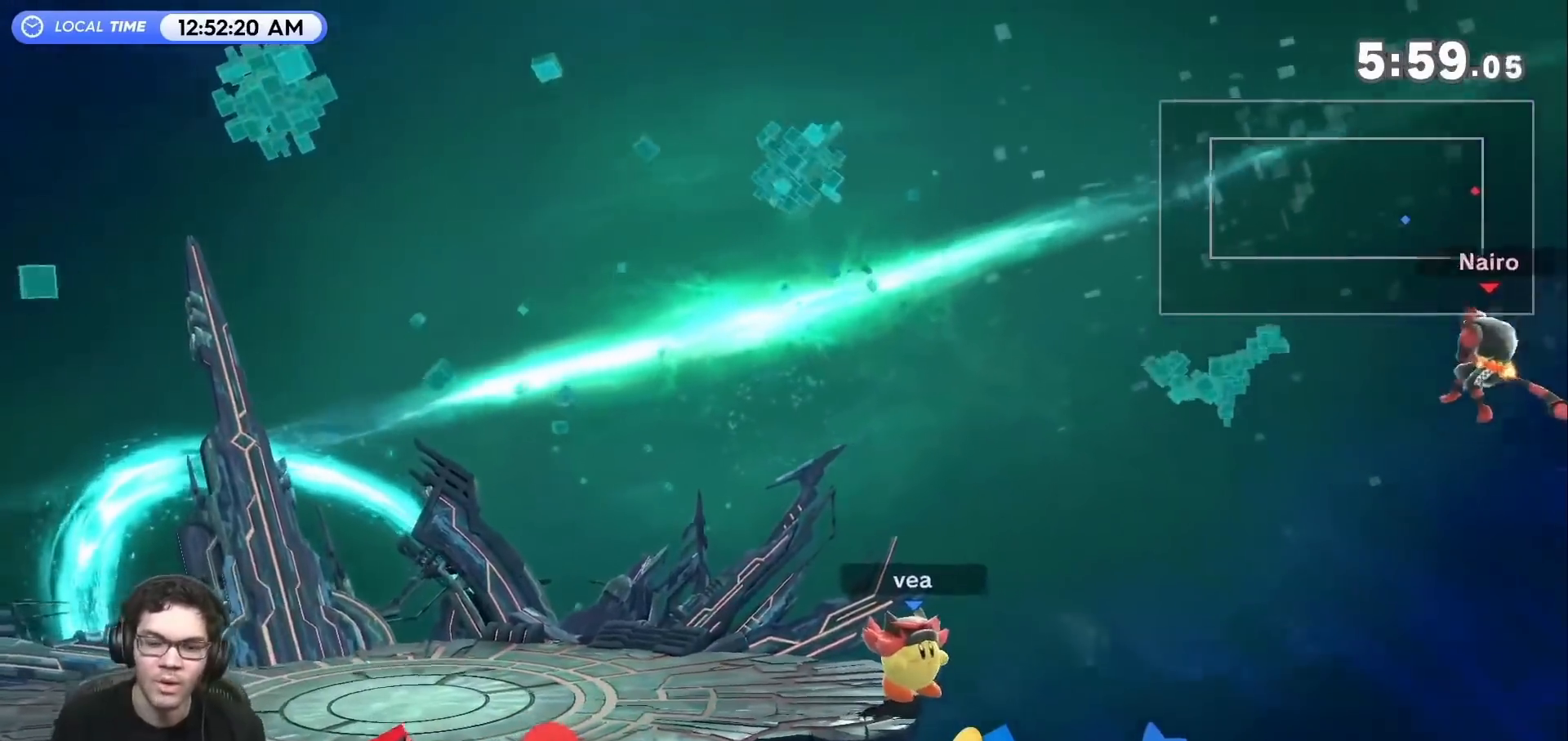
{"buttons": [], "left_stick": "left", "right_stick": "center", "events": [[33, "B", "up"], [367, "left_stick", "left"]]}
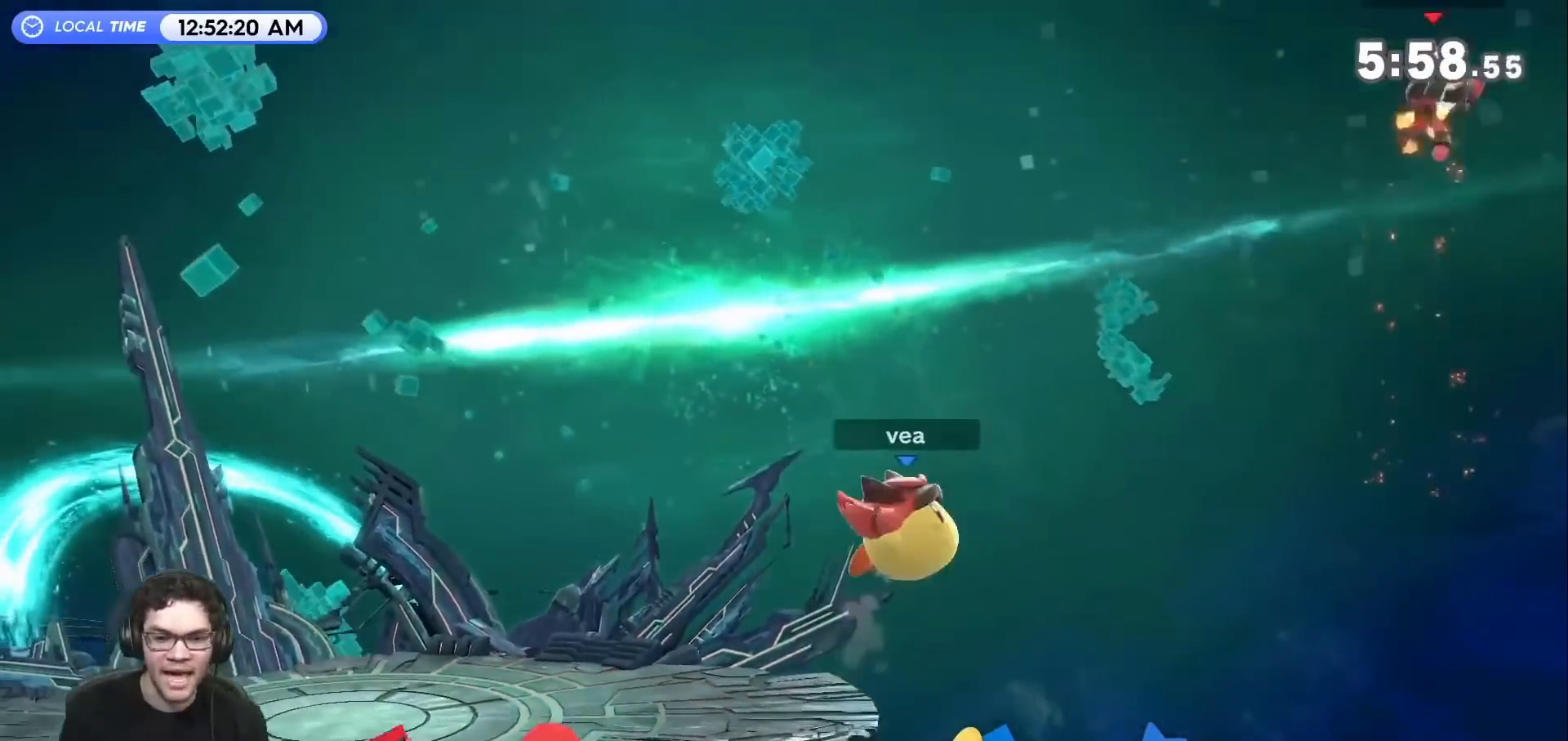
{"buttons": [], "left_stick": "left", "right_stick": "center", "events": []}
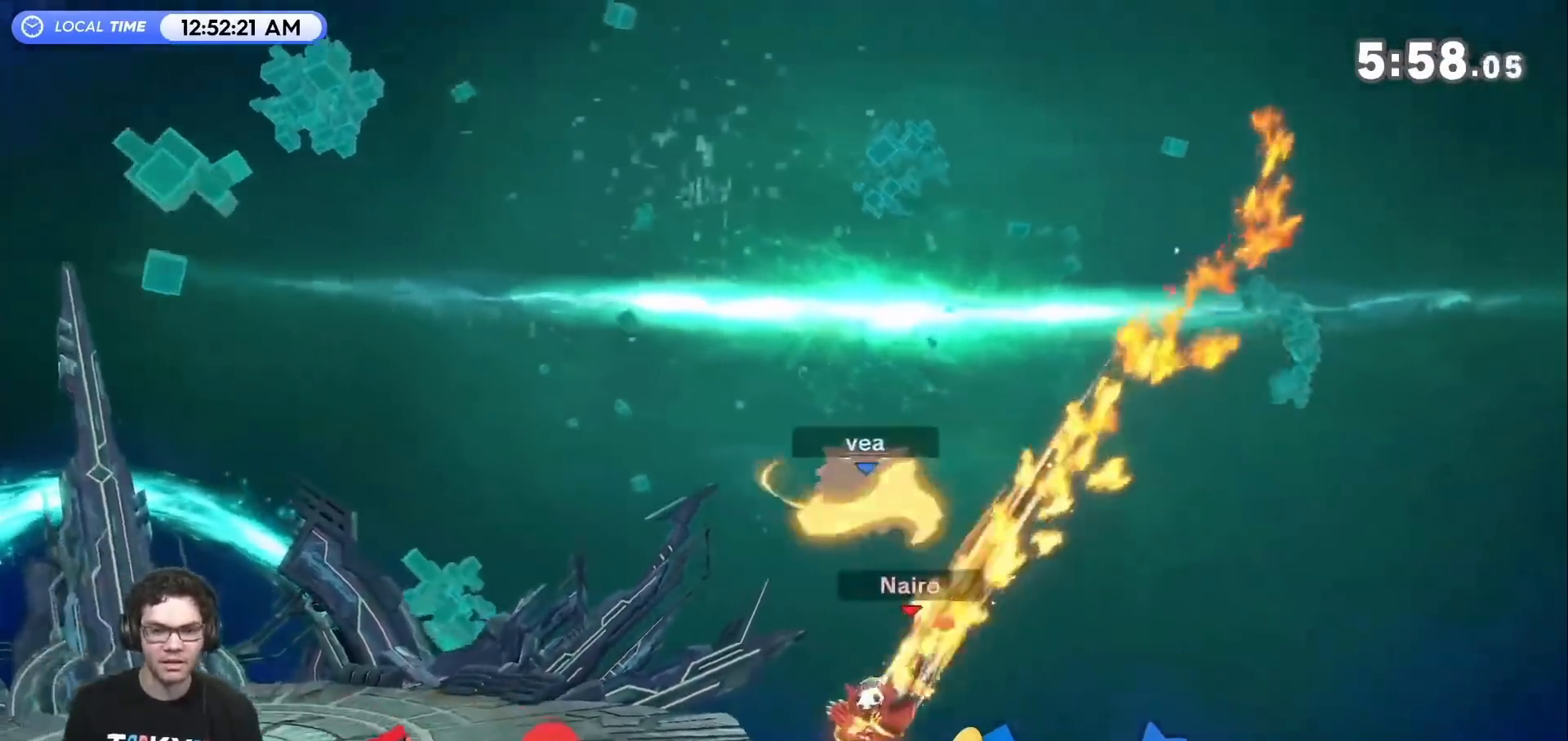
{"buttons": [], "left_stick": "up-right", "right_stick": "right", "events": [[250, "left_stick", "center"], [467, "left_stick", "up-right"], [500, "right_stick", "right"]]}
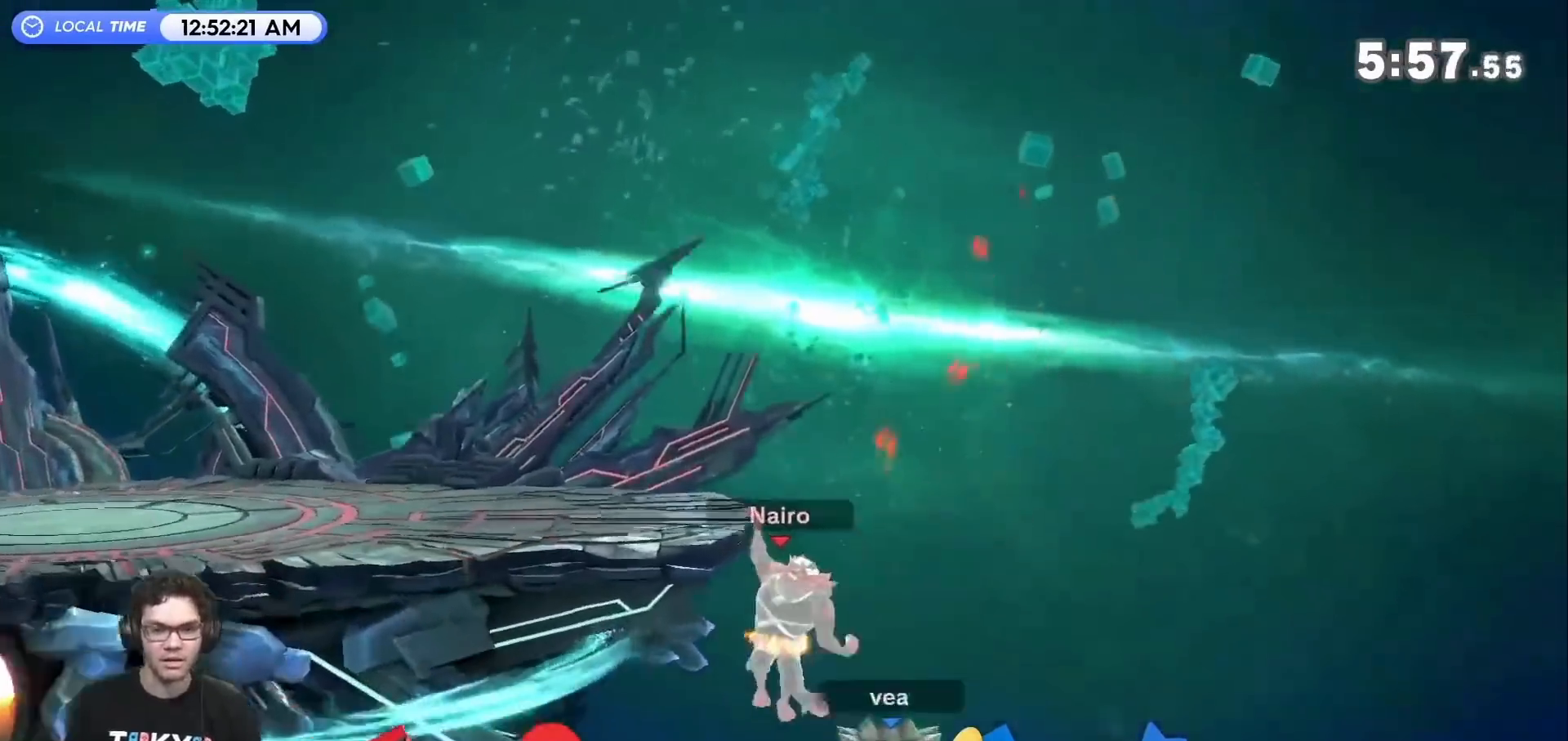
{"buttons": [], "left_stick": "center", "right_stick": "center", "events": [[50, "right_stick", "center"], [83, "left_stick", "left"], [300, "left_stick", "center"]]}
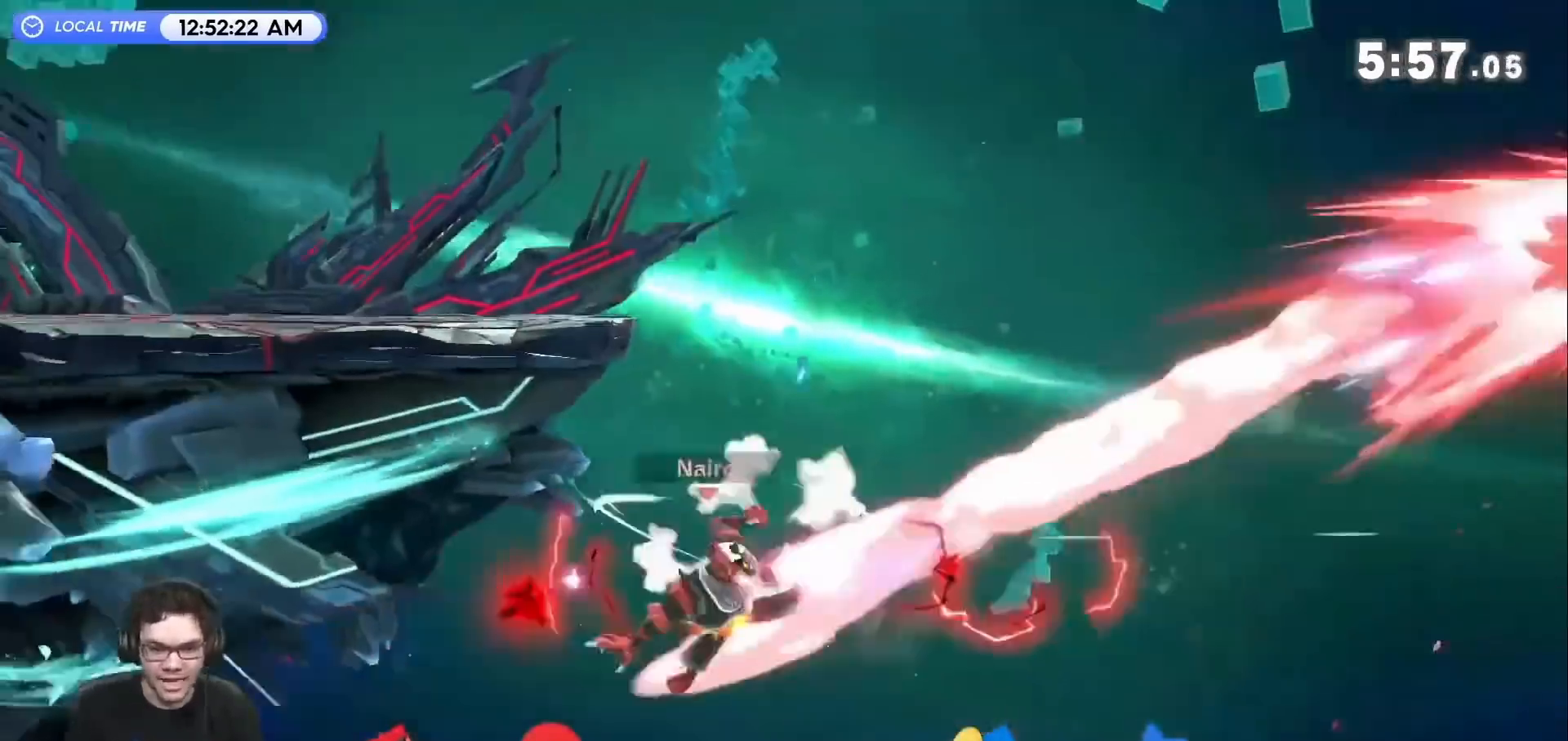
{"buttons": [], "left_stick": "up-left", "right_stick": "center", "events": [[250, "Y", "down"], [317, "left_stick", "left"], [333, "Y", "up"], [400, "Y", "down"], [467, "Y", "up"], [467, "left_stick", "up-left"]]}
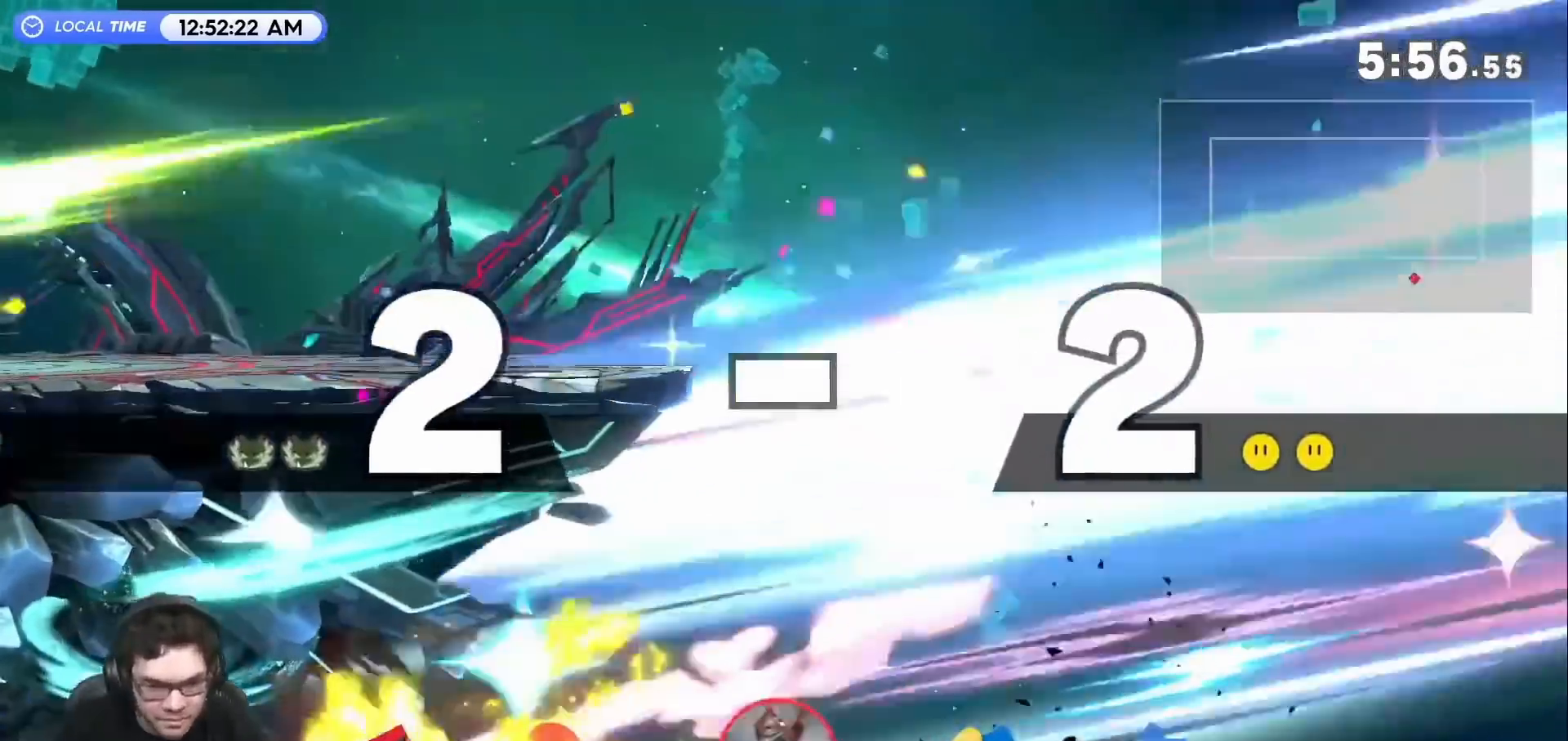
{"buttons": [], "left_stick": "up-left", "right_stick": "center", "events": [[33, "B", "down"], [150, "B", "up"]]}
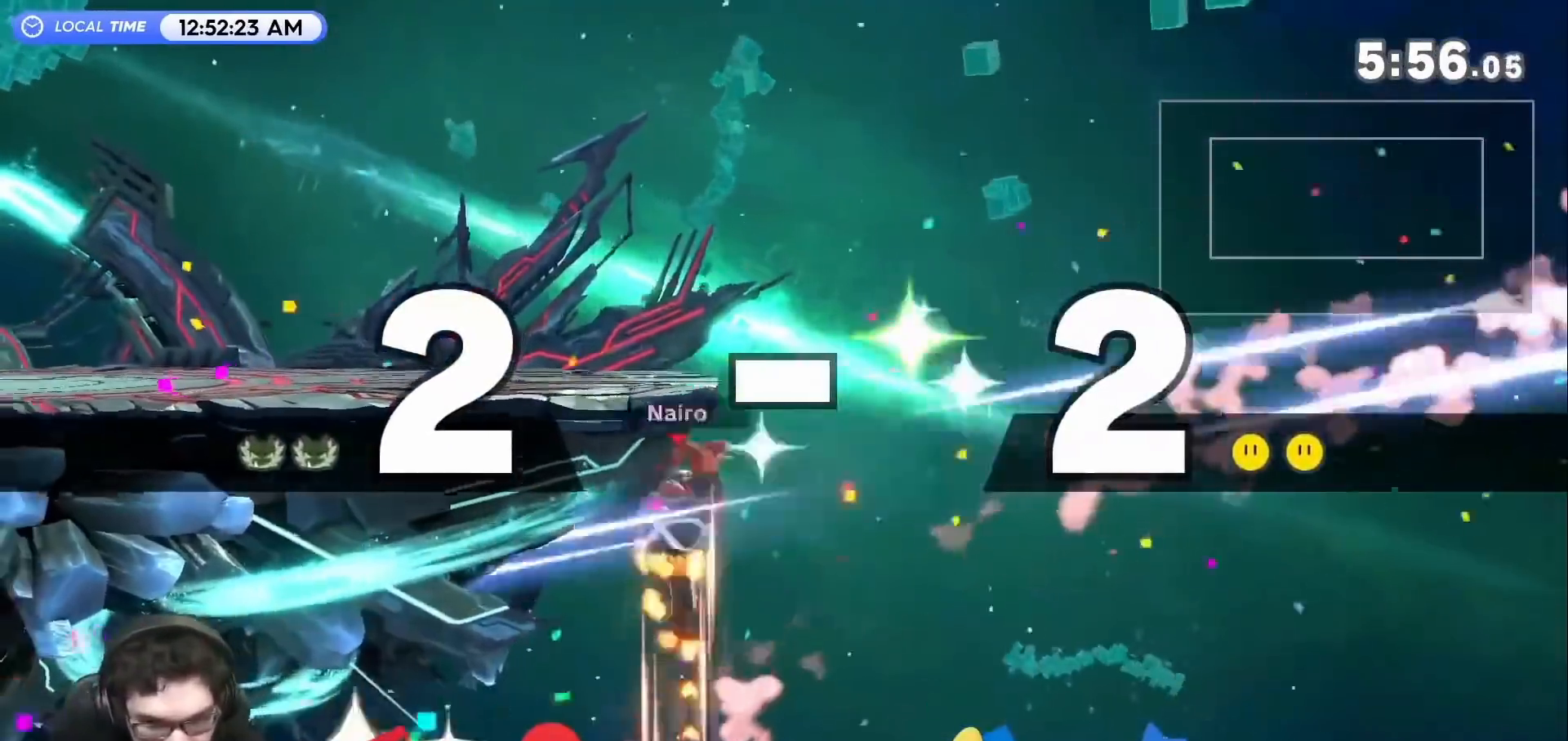
{"buttons": [], "left_stick": "left", "right_stick": "center", "events": [[33, "left_stick", "center"], [217, "left_stick", "right"], [317, "Y", "down"], [317, "left_stick", "left"], [350, "right_stick", "up"], [400, "right_stick", "center"], [433, "Y", "up"]]}
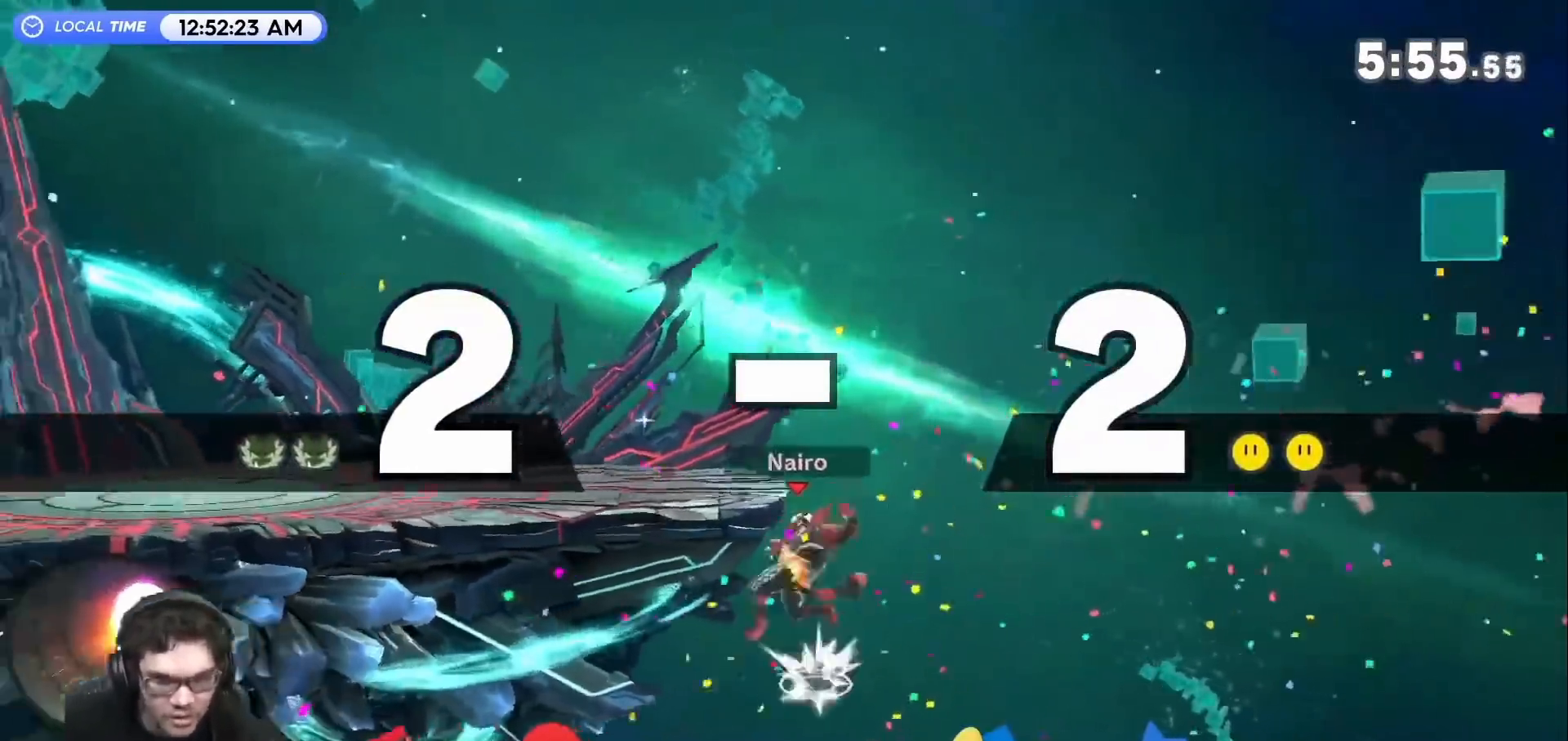
{"buttons": [], "left_stick": "left", "right_stick": "center", "events": [[183, "left_stick", "down"], [250, "left_stick", "center"], [300, "left_stick", "left"]]}
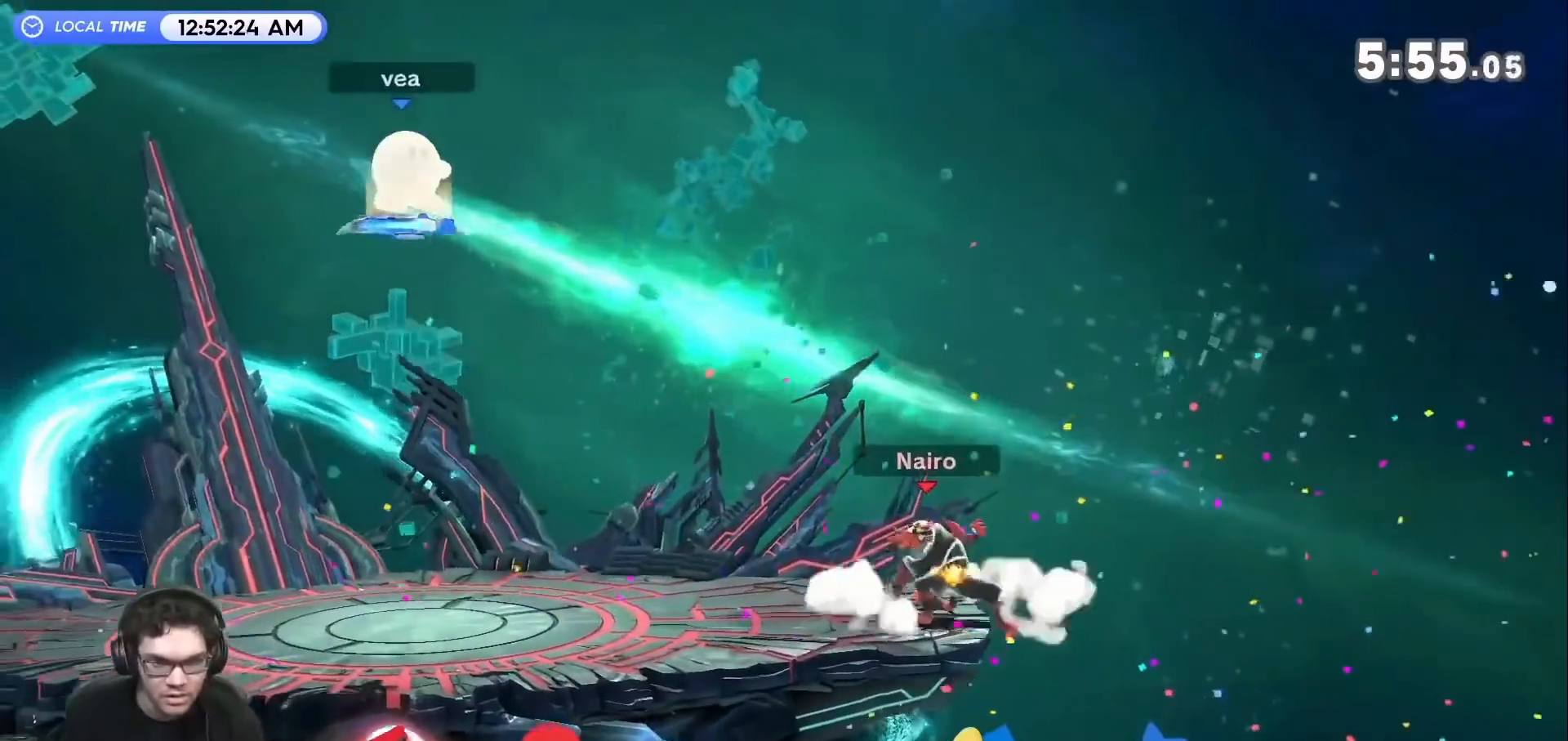
{"buttons": ["R1"], "left_stick": "left", "right_stick": "center", "events": [[467, "R1", "down"]]}